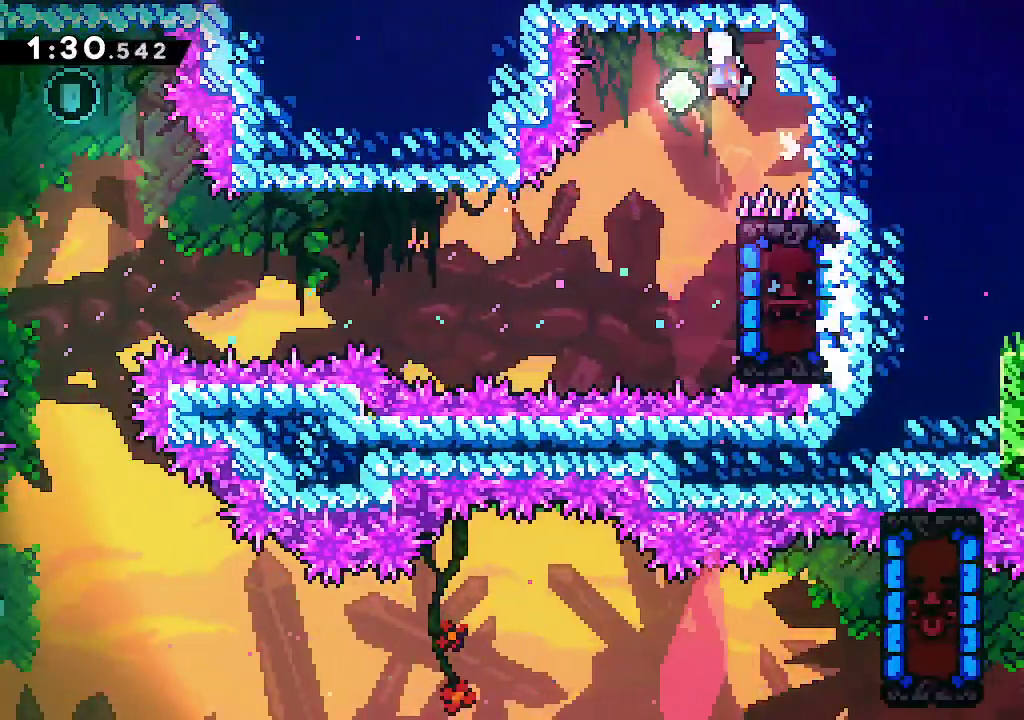
Gameplay with a controller (Xbox layout); each line is a JSON object with the inputs held at the frame after it. "events" lists button and stick changes between this image and that frame as [ms after this image, input, new state], when the widget could be followed in between.
{"buttons": ["L1", "L2"], "left_stick": "right", "right_stick": "center", "events": [[33, "A", "up"], [83, "L2", "up"], [133, "left_stick", "center"], [200, "L1", "down"], [250, "L1", "up"], [383, "L1", "down"], [383, "left_stick", "right"], [400, "L2", "down"]]}
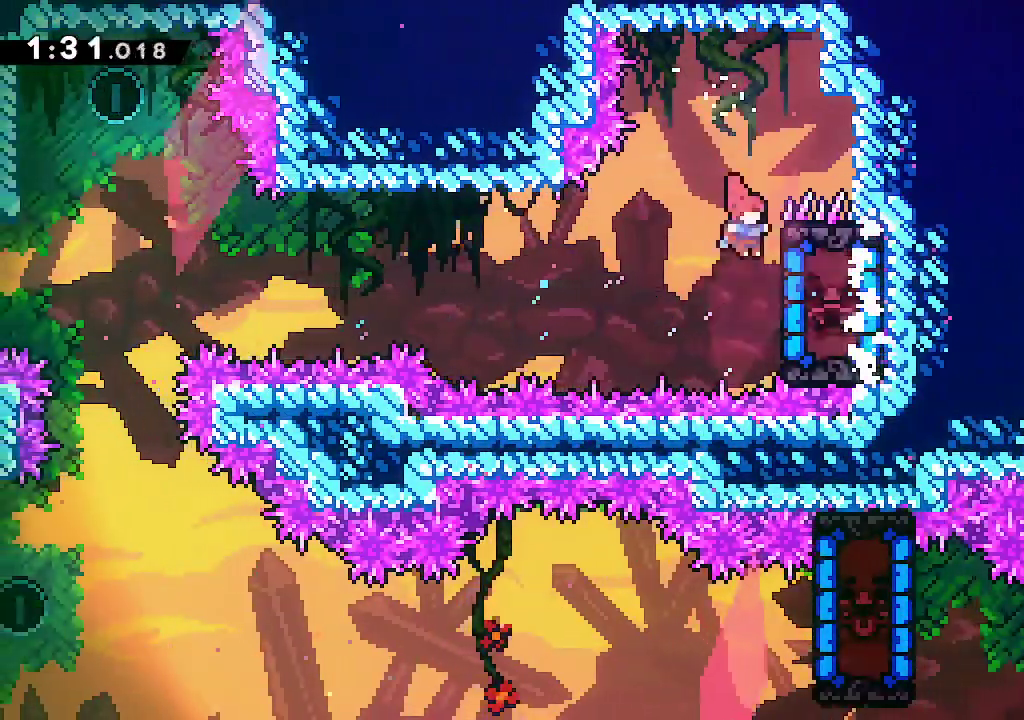
{"buttons": ["L2"], "left_stick": "left", "right_stick": "center", "events": [[33, "L1", "up"], [83, "left_stick", "up-right"], [317, "left_stick", "center"], [433, "left_stick", "left"]]}
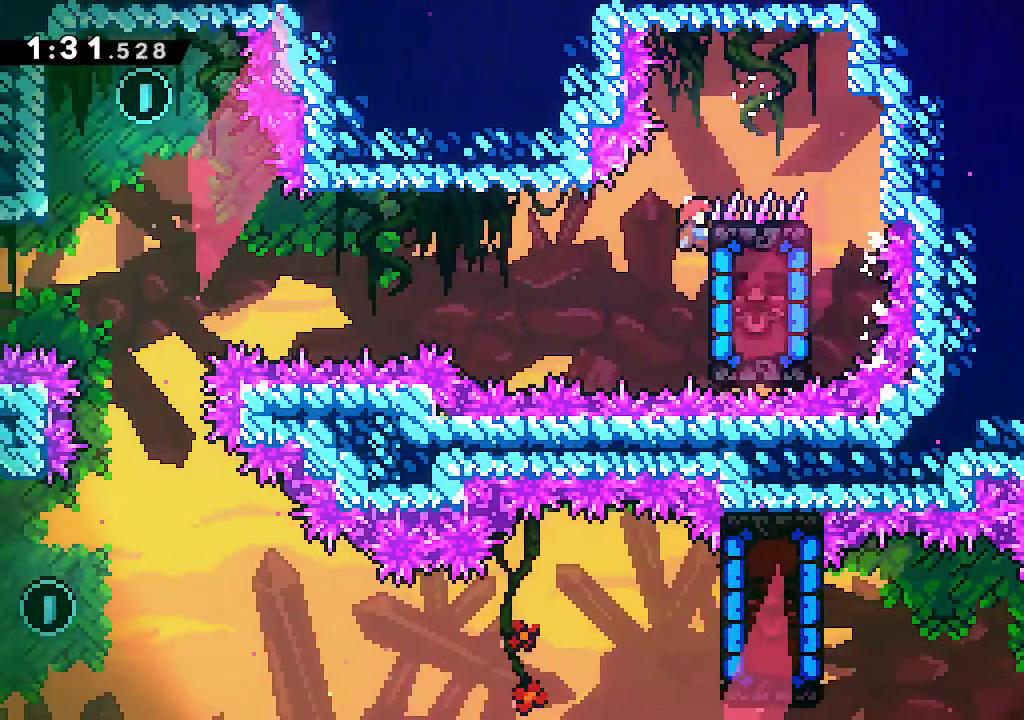
{"buttons": ["L2"], "left_stick": "left", "right_stick": "center", "events": []}
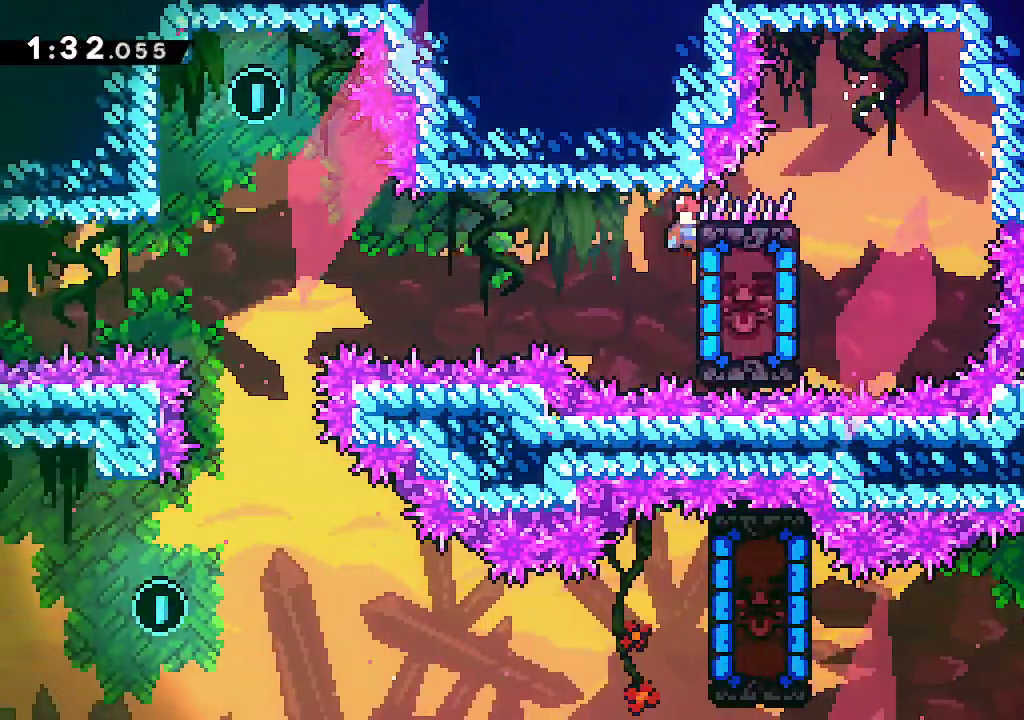
{"buttons": ["L2"], "left_stick": "left", "right_stick": "center", "events": []}
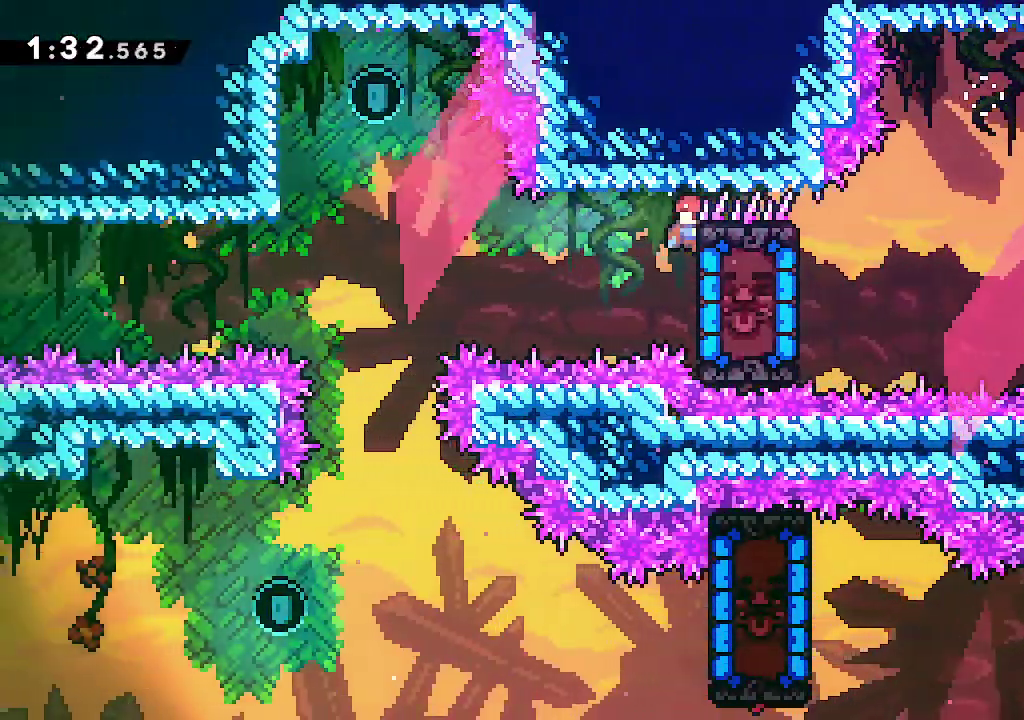
{"buttons": ["L2"], "left_stick": "left", "right_stick": "center"}